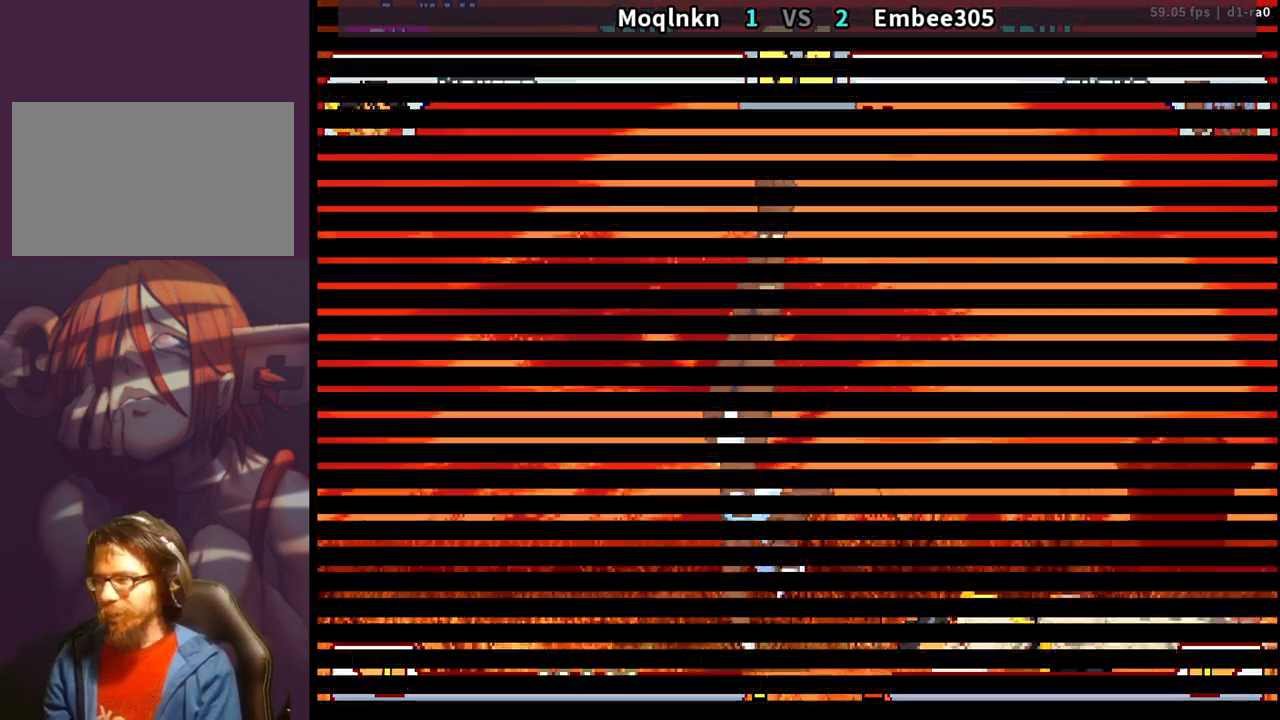
Gameplay with a controller (arcade stick); each line is a JSON object with the inputs held at the frame after it. "events" lists button and stick changes between this image and that frame as [ms after this image, input, new state], when the widget could be followed in between. Not read: L3 R3.
{"buttons": ["LP"], "events": [[233, "LP", "down"]]}
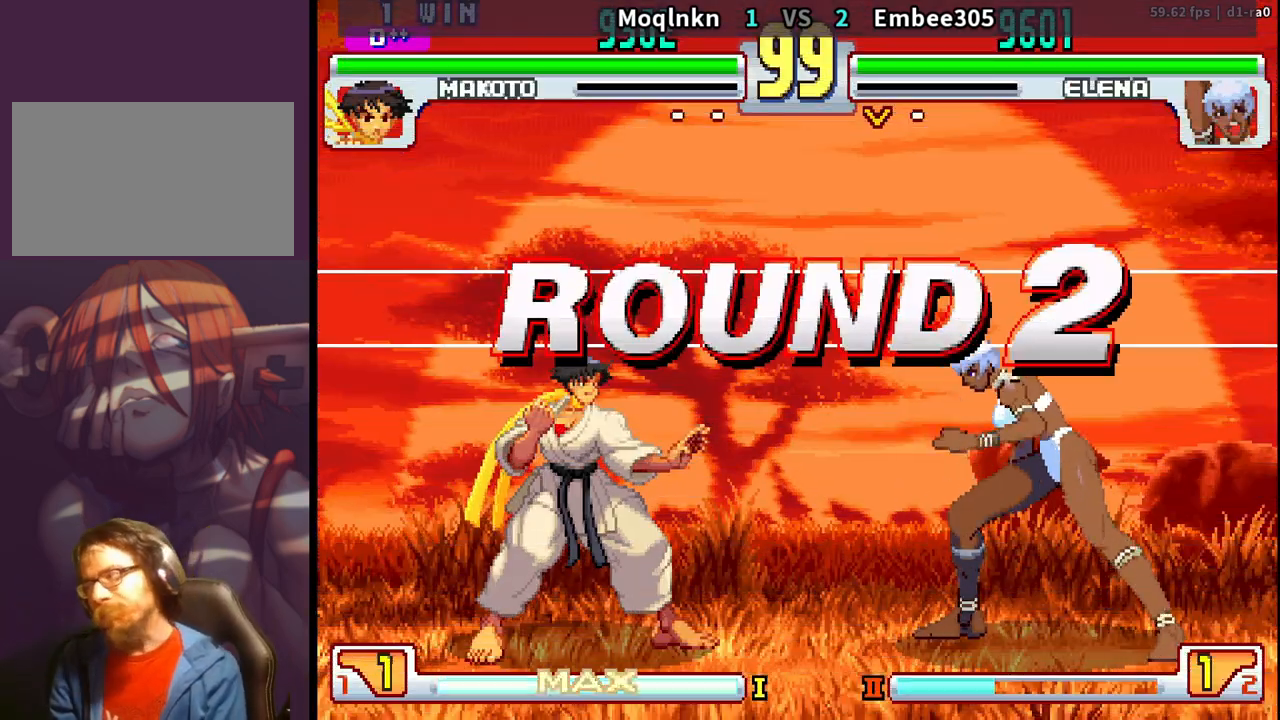
{"buttons": [], "events": [[83, "LP", "up"]]}
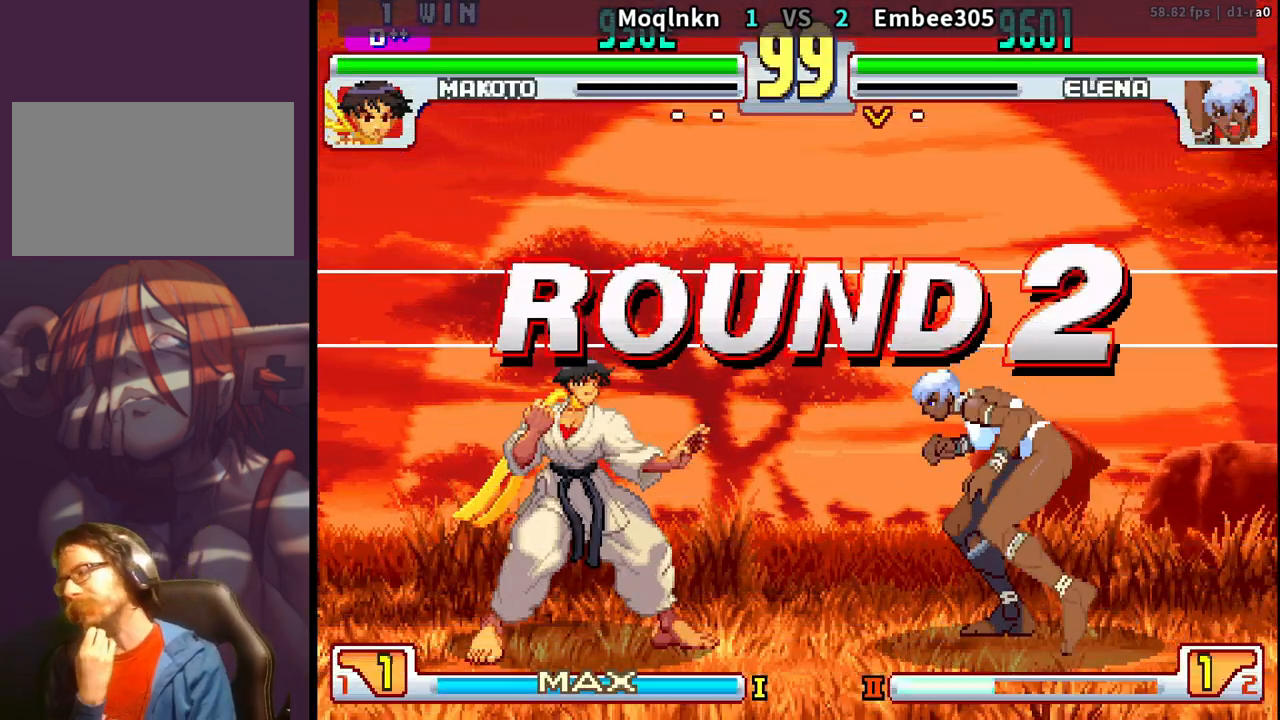
{"buttons": [], "events": []}
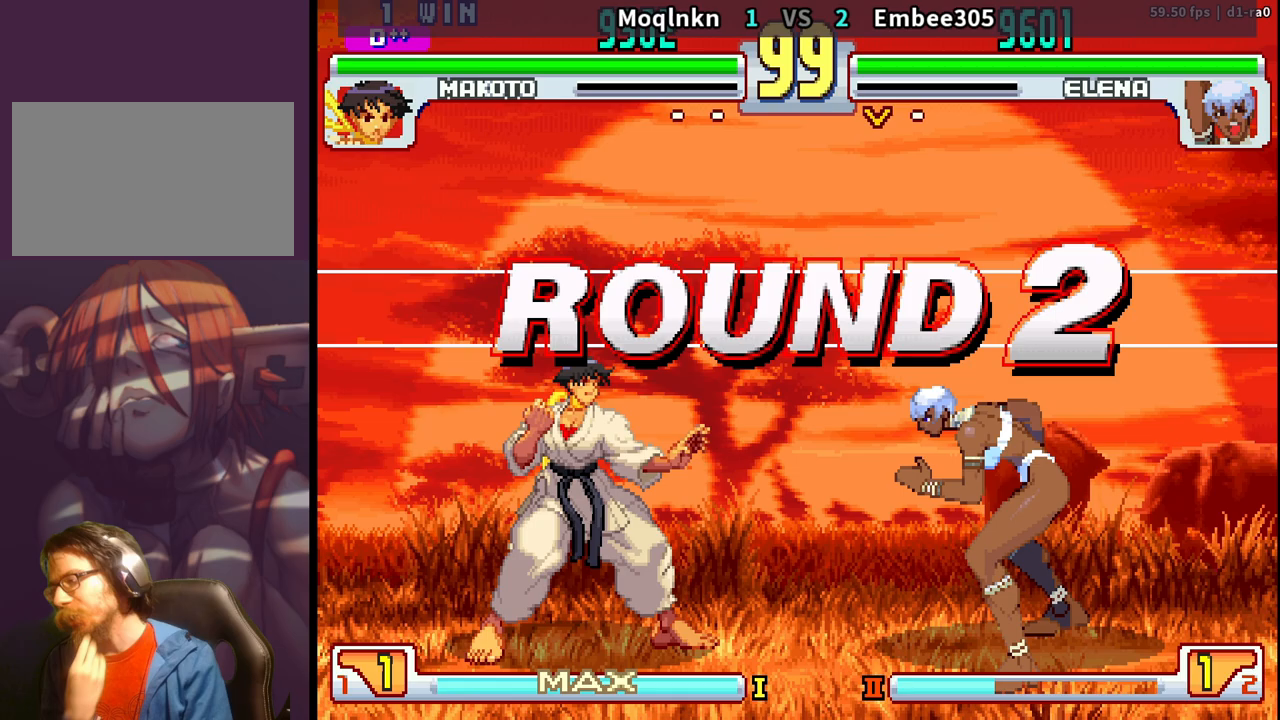
{"buttons": [], "events": []}
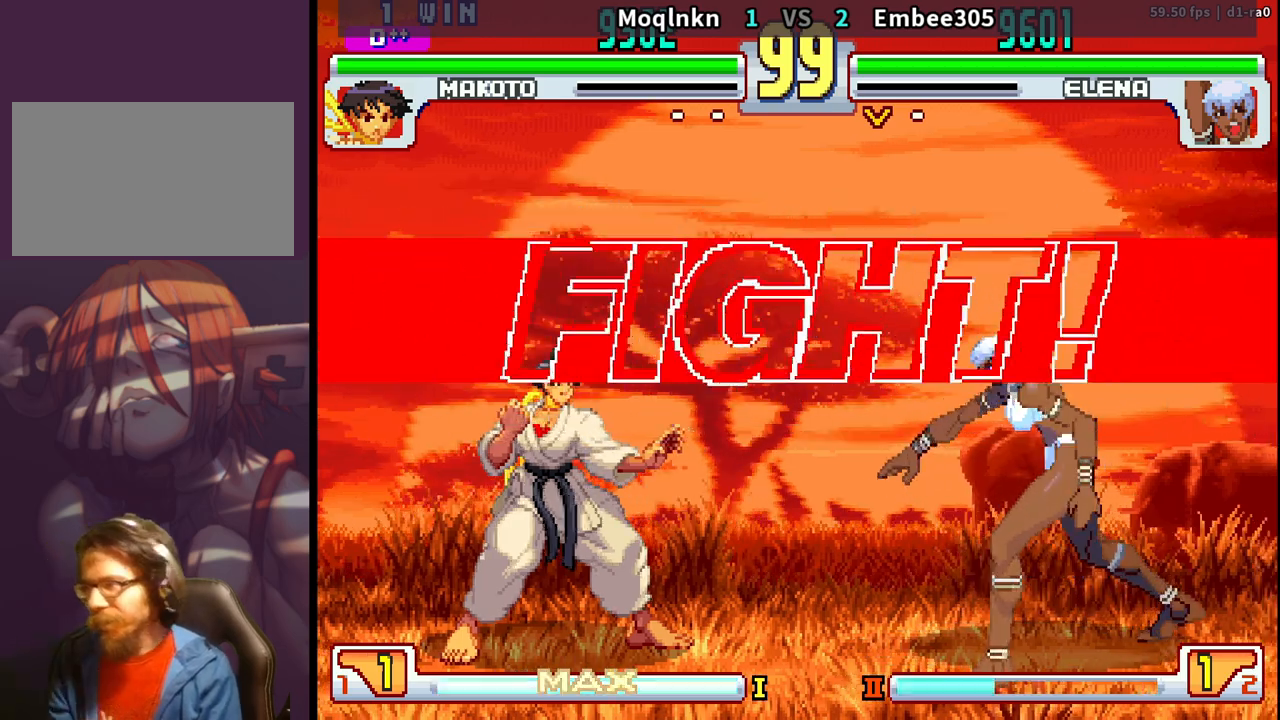
{"buttons": [], "events": []}
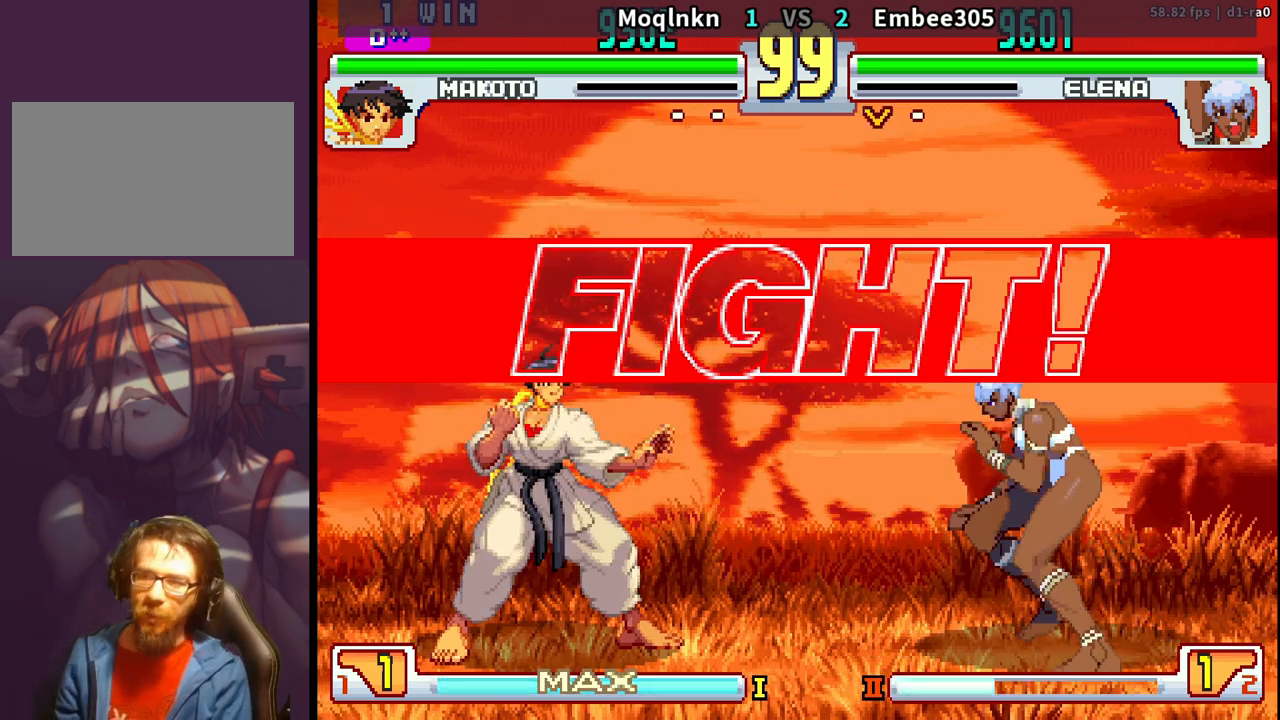
{"buttons": ["DPAD_UP", "DPAD_RIGHT"], "events": [[283, "DPAD_RIGHT", "down"], [300, "DPAD_UP", "down"]]}
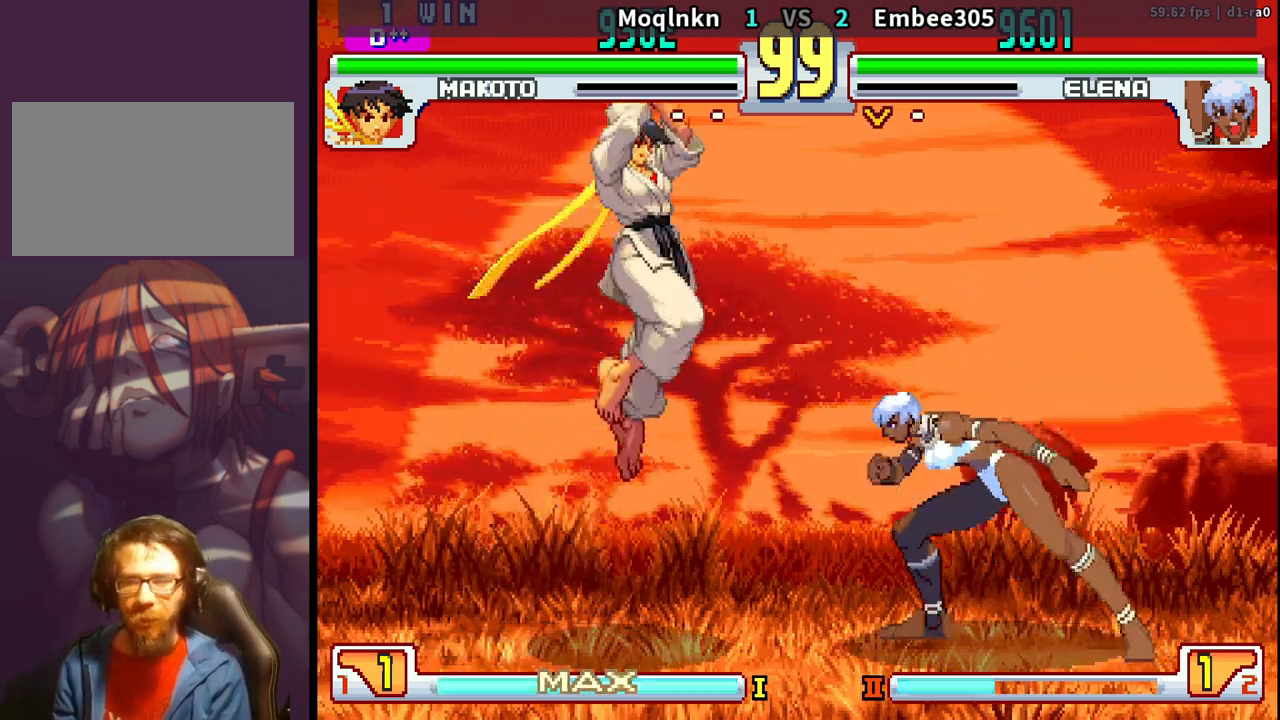
{"buttons": ["DPAD_DOWN", "DPAD_LEFT"], "events": [[117, "HP", "down"], [133, "DPAD_UP", "up"], [150, "DPAD_RIGHT", "up"], [250, "HP", "up"], [300, "DPAD_DOWN", "down"], [300, "DPAD_LEFT", "down"]]}
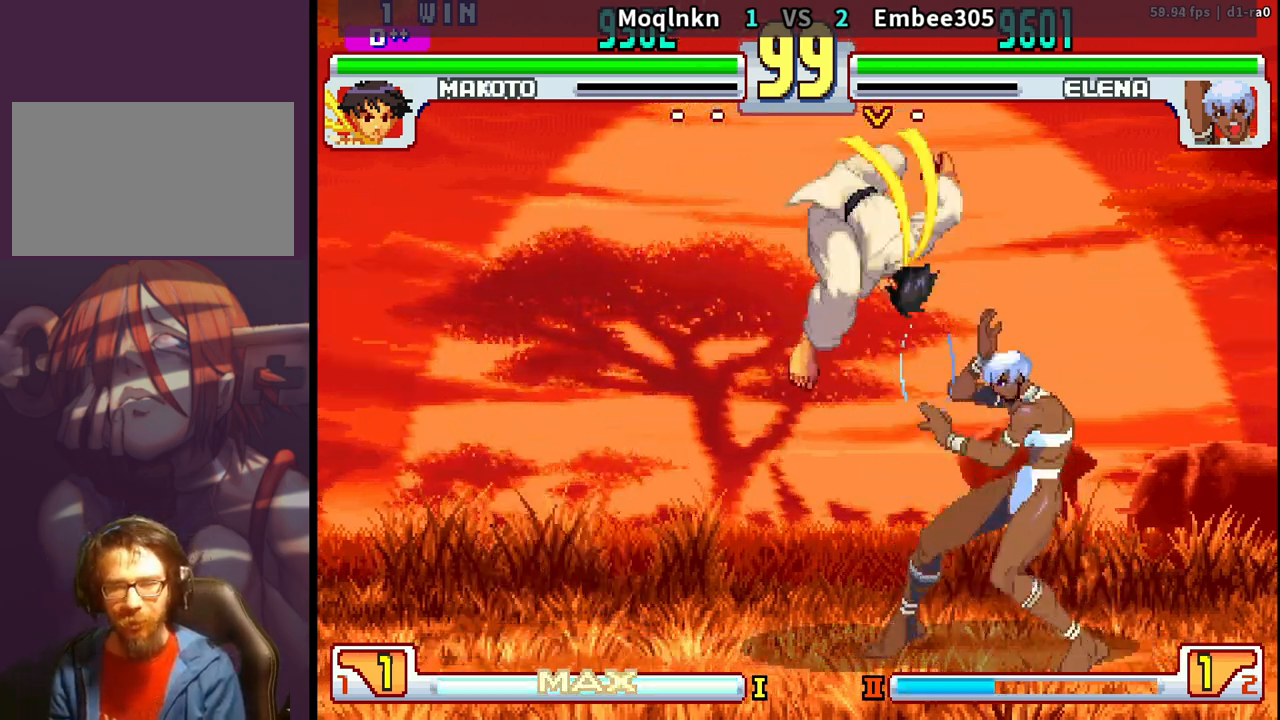
{"buttons": [], "events": [[33, "DPAD_DOWN", "up"], [50, "DPAD_LEFT", "up"], [117, "HP", "down"], [150, "HP", "up"], [167, "HP", "down"], [200, "HP", "up"], [250, "DPAD_DOWN", "down"], [300, "DPAD_RIGHT", "down"], [333, "DPAD_DOWN", "up"], [350, "HP", "down"], [383, "DPAD_RIGHT", "up"], [400, "HP", "up"]]}
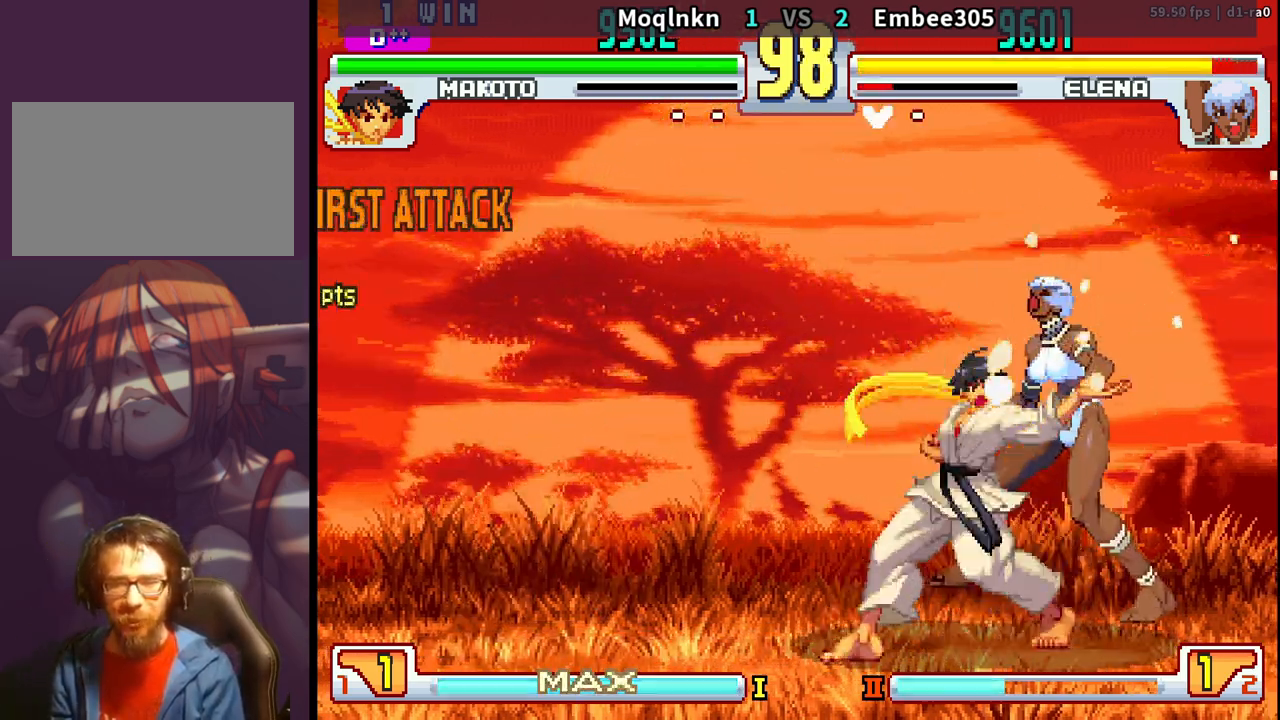
{"buttons": ["DPAD_LEFT"], "events": [[67, "DPAD_LEFT", "down"]]}
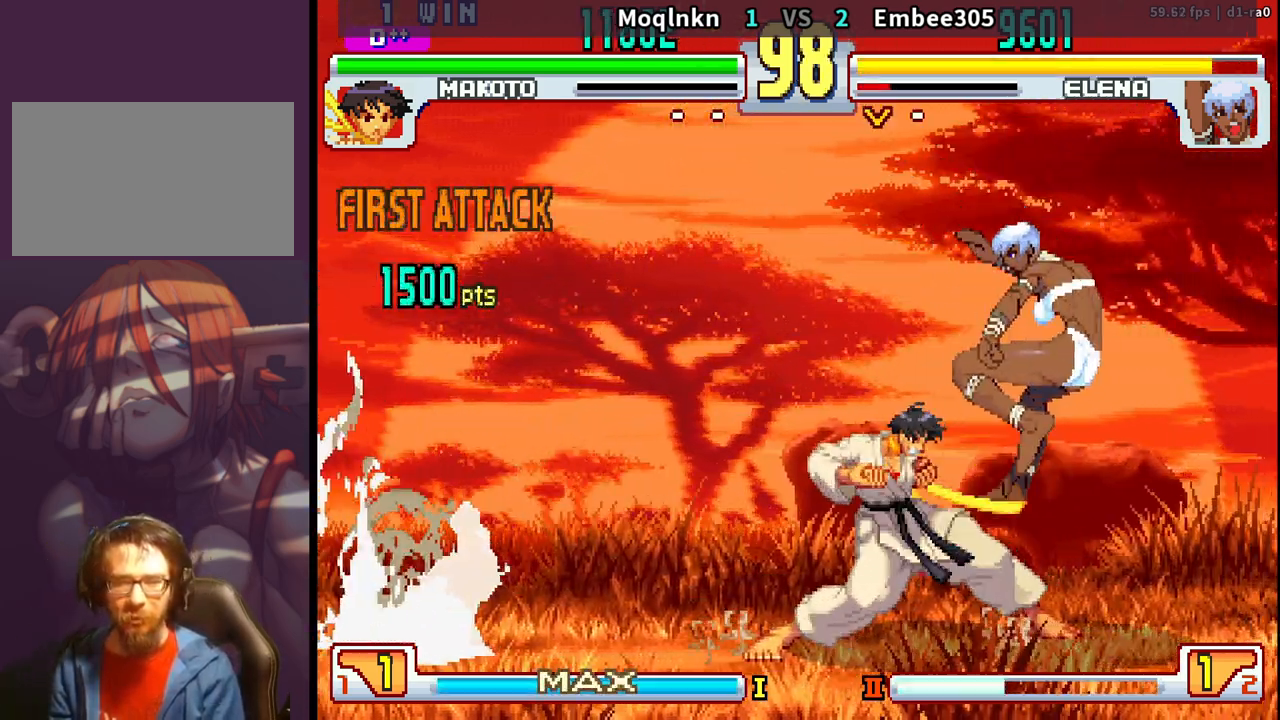
{"buttons": ["DPAD_DOWN", "DPAD_LEFT"], "events": [[17, "DPAD_DOWN", "down"], [383, "LK", "down"], [383, "LP", "down"], [450, "LK", "up"], [483, "LP", "up"]]}
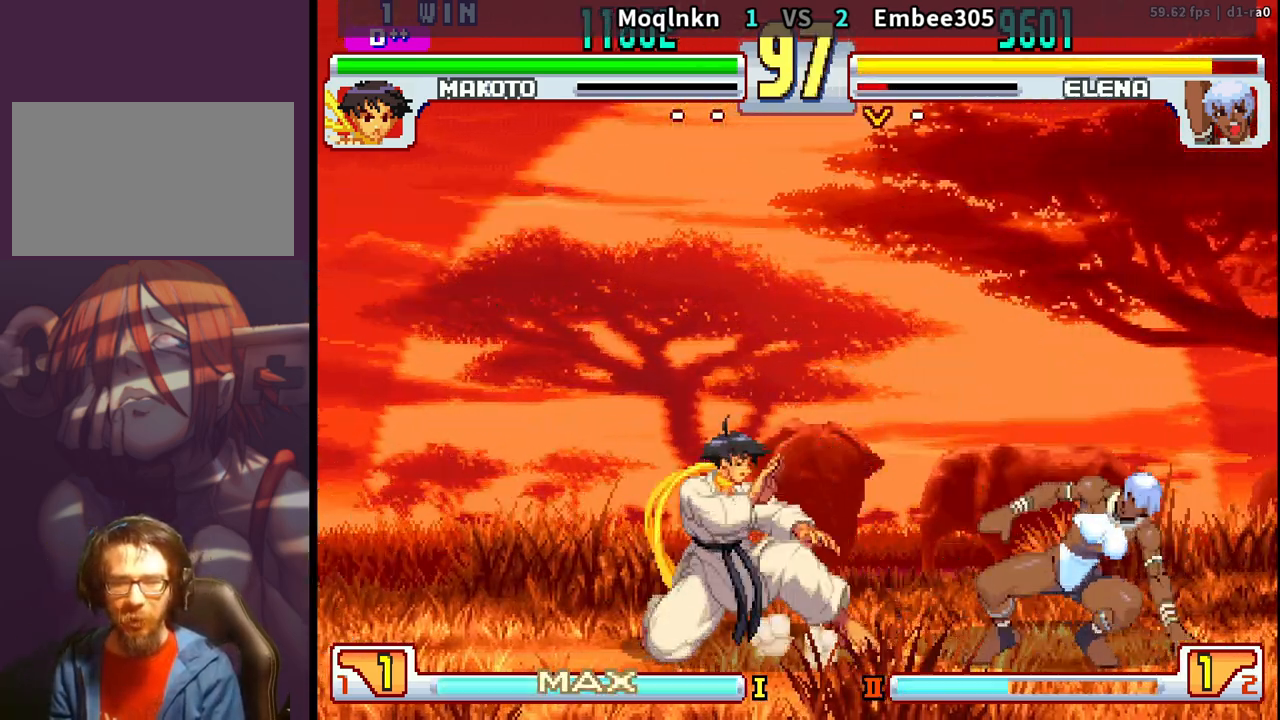
{"buttons": ["DPAD_LEFT"], "events": [[167, "MP", "down"], [217, "DPAD_LEFT", "up"], [233, "DPAD_RIGHT", "down"], [233, "MP", "up"], [283, "DPAD_DOWN", "up"], [317, "DPAD_RIGHT", "up"], [317, "MP", "down"], [400, "MP", "up"], [500, "DPAD_LEFT", "down"]]}
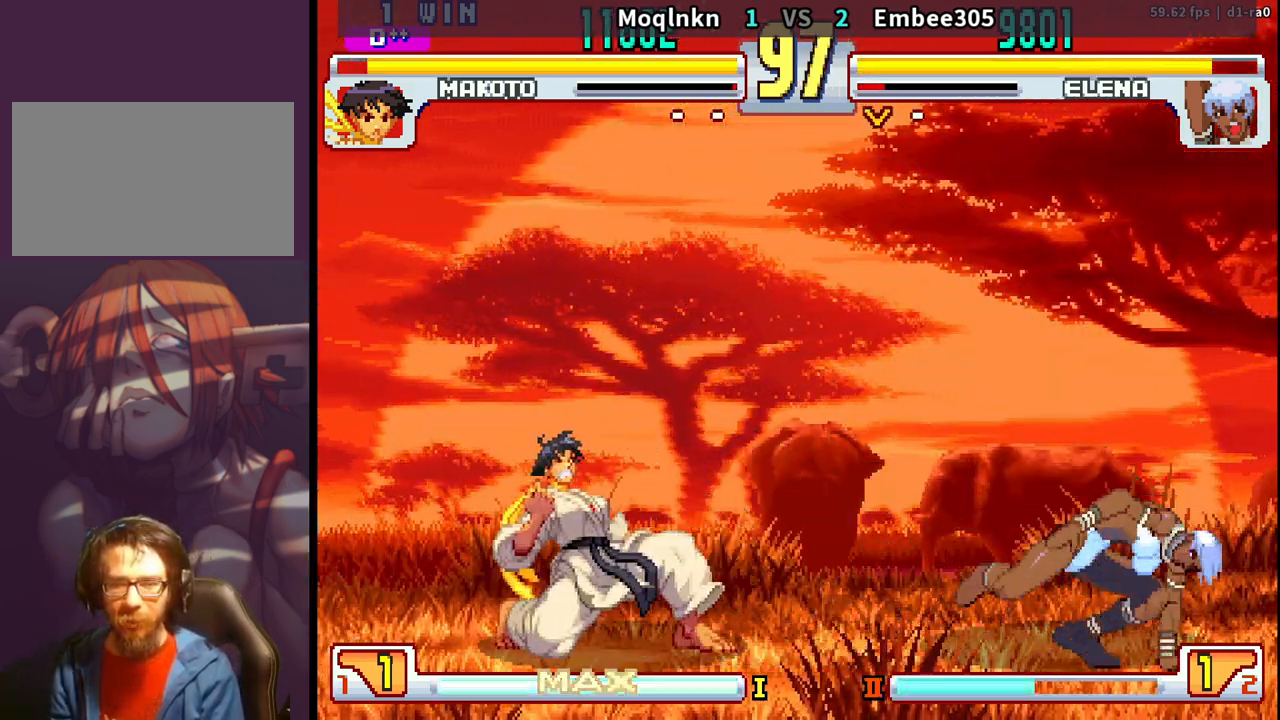
{"buttons": [], "events": [[317, "DPAD_LEFT", "up"], [333, "DPAD_UP", "down"], [433, "DPAD_UP", "up"]]}
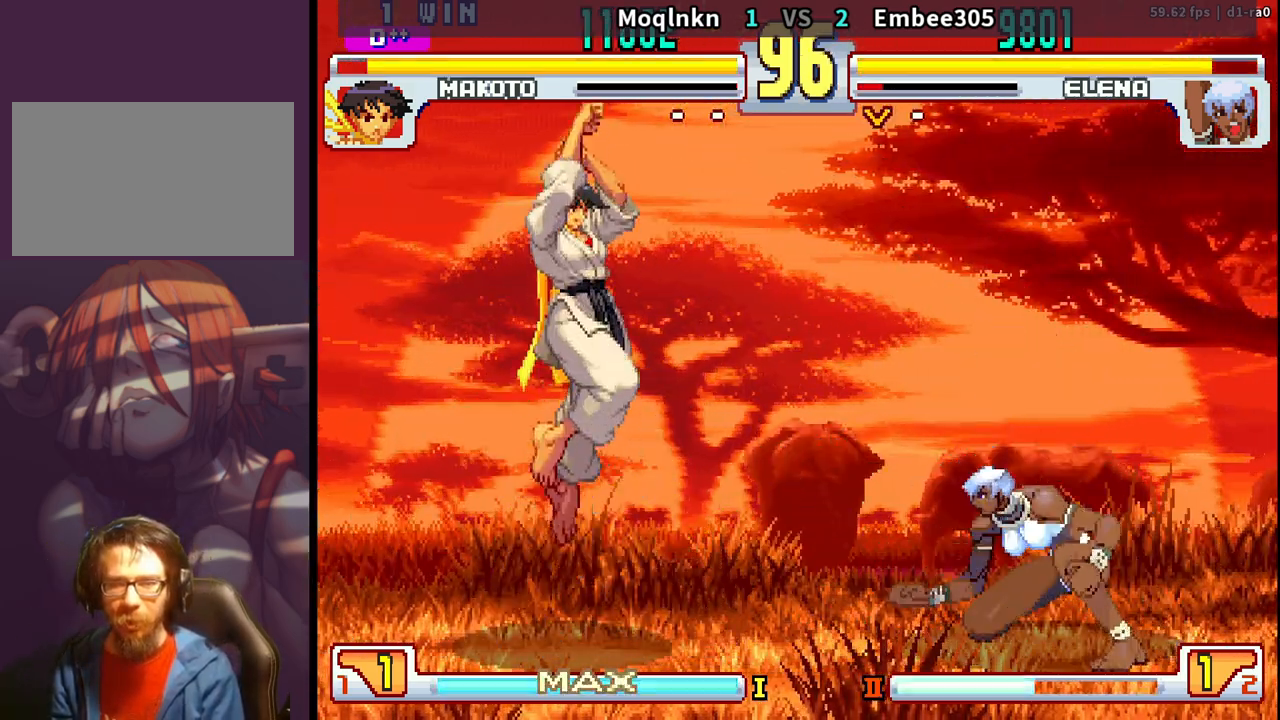
{"buttons": ["DPAD_UP"], "events": [[233, "HK", "down"], [400, "HK", "up"], [483, "DPAD_UP", "down"]]}
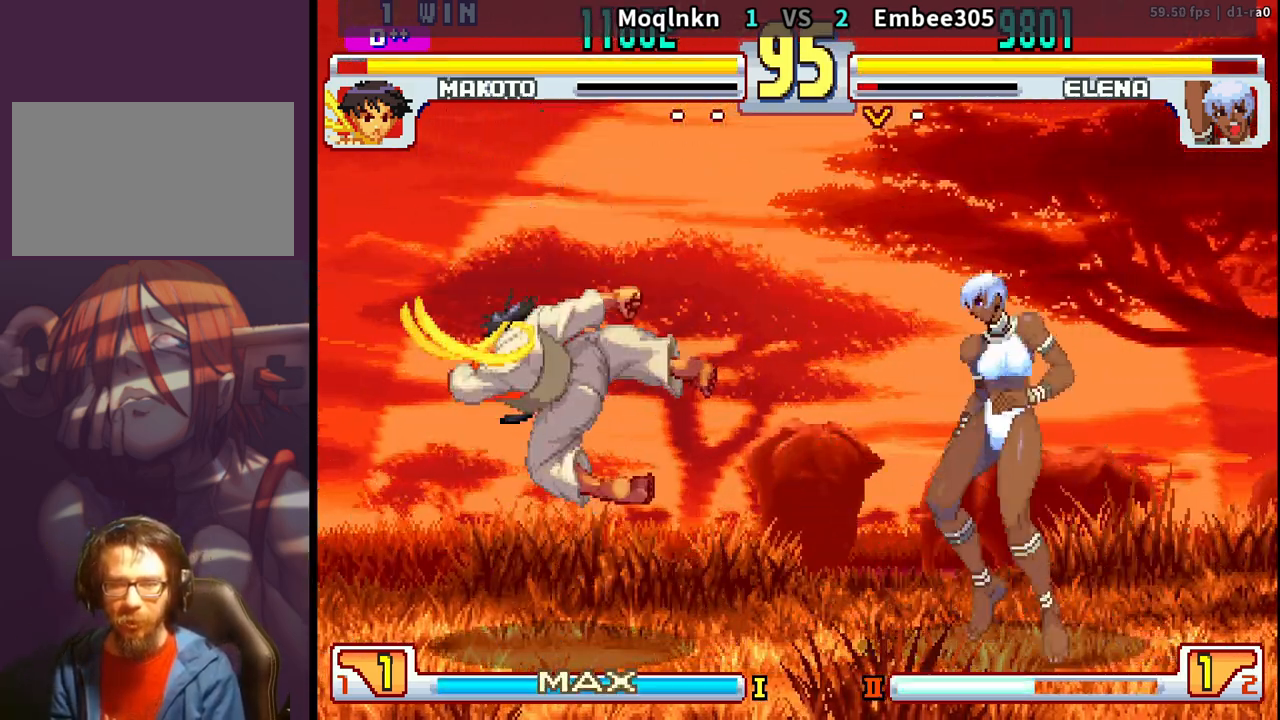
{"buttons": ["HK"], "events": [[333, "DPAD_UP", "up"], [450, "HK", "down"]]}
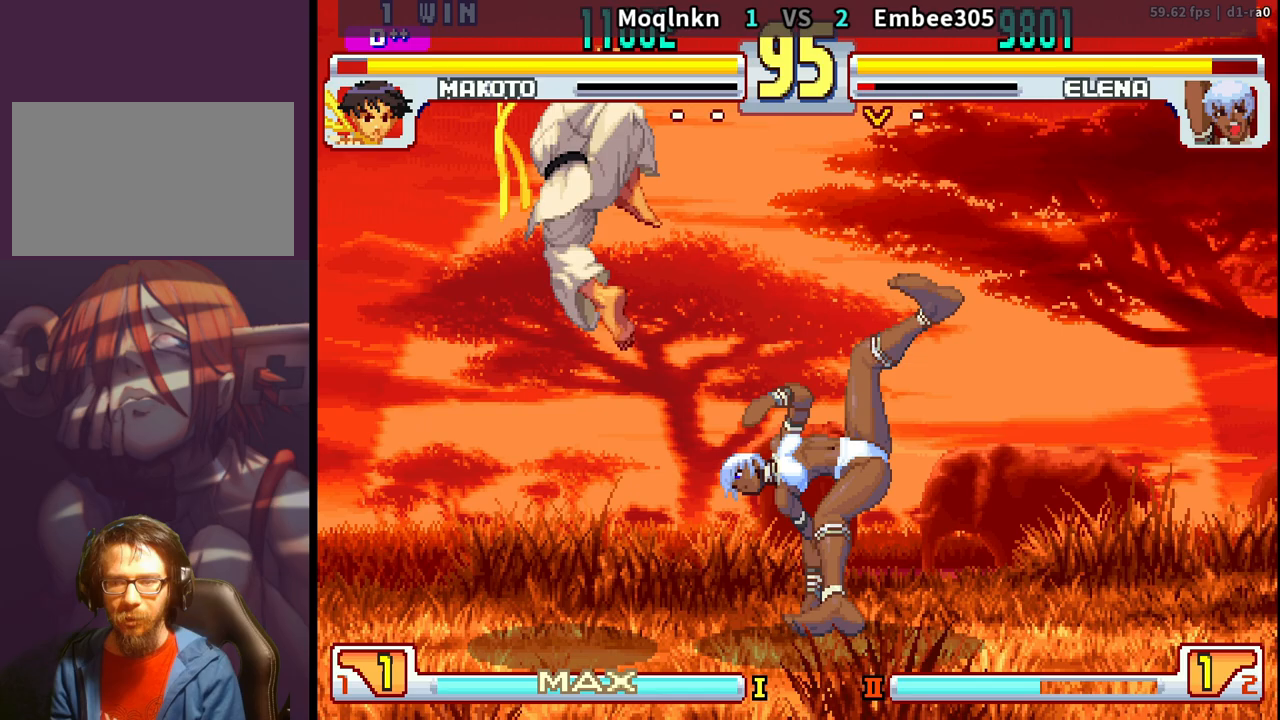
{"buttons": ["DPAD_DOWN"], "events": [[117, "HK", "up"], [200, "DPAD_RIGHT", "down"], [267, "DPAD_RIGHT", "up"], [333, "DPAD_RIGHT", "down"], [483, "DPAD_DOWN", "down"], [500, "DPAD_RIGHT", "up"]]}
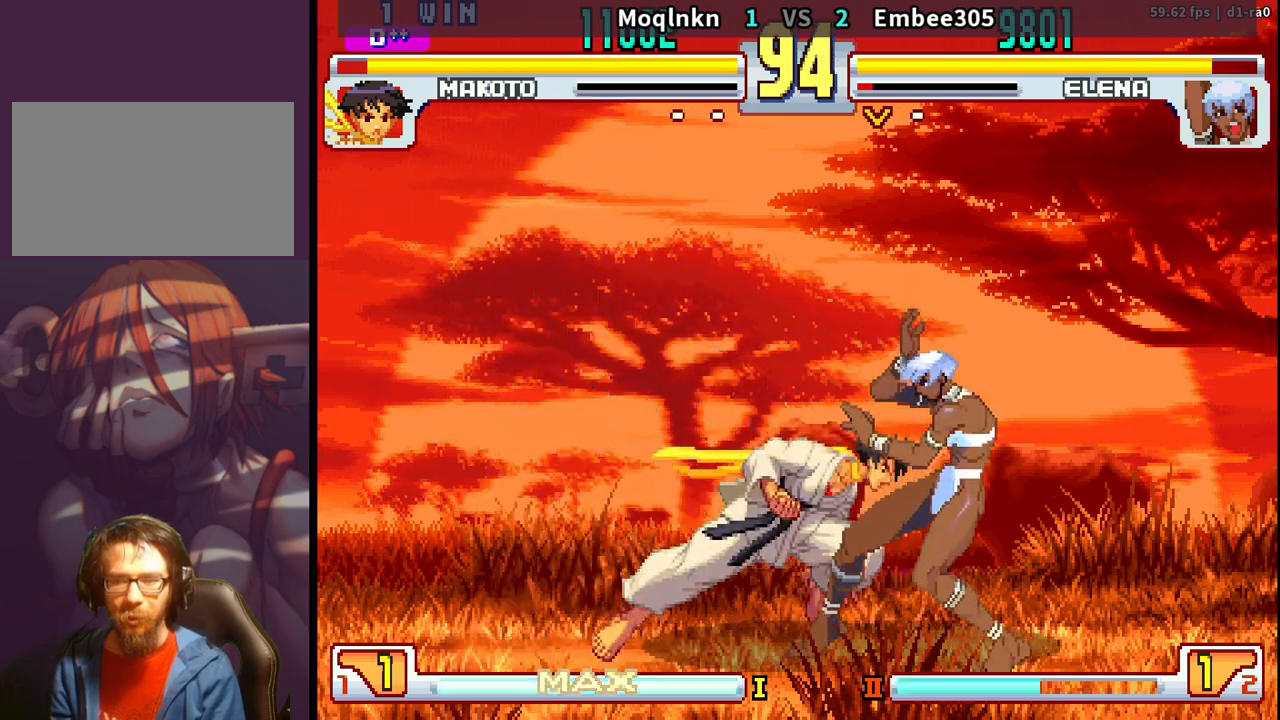
{"buttons": [], "events": [[17, "DPAD_LEFT", "down"], [83, "DPAD_DOWN", "up"], [117, "DPAD_LEFT", "up"], [200, "DPAD_UP", "down"], [267, "MP", "down"], [317, "DPAD_UP", "up"], [317, "MP", "up"], [333, "MP", "down"], [400, "MP", "up"], [433, "MP", "down"], [483, "MP", "up"]]}
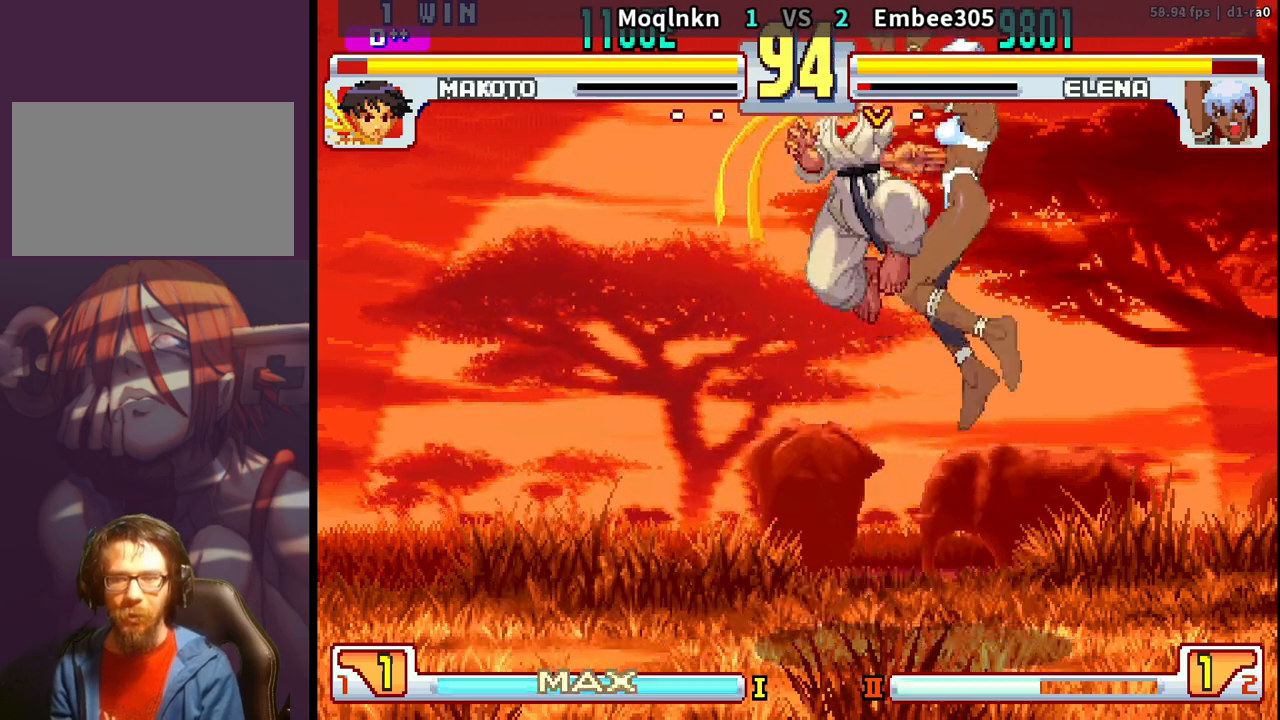
{"buttons": [], "events": [[400, "DPAD_RIGHT", "down"], [467, "DPAD_RIGHT", "up"]]}
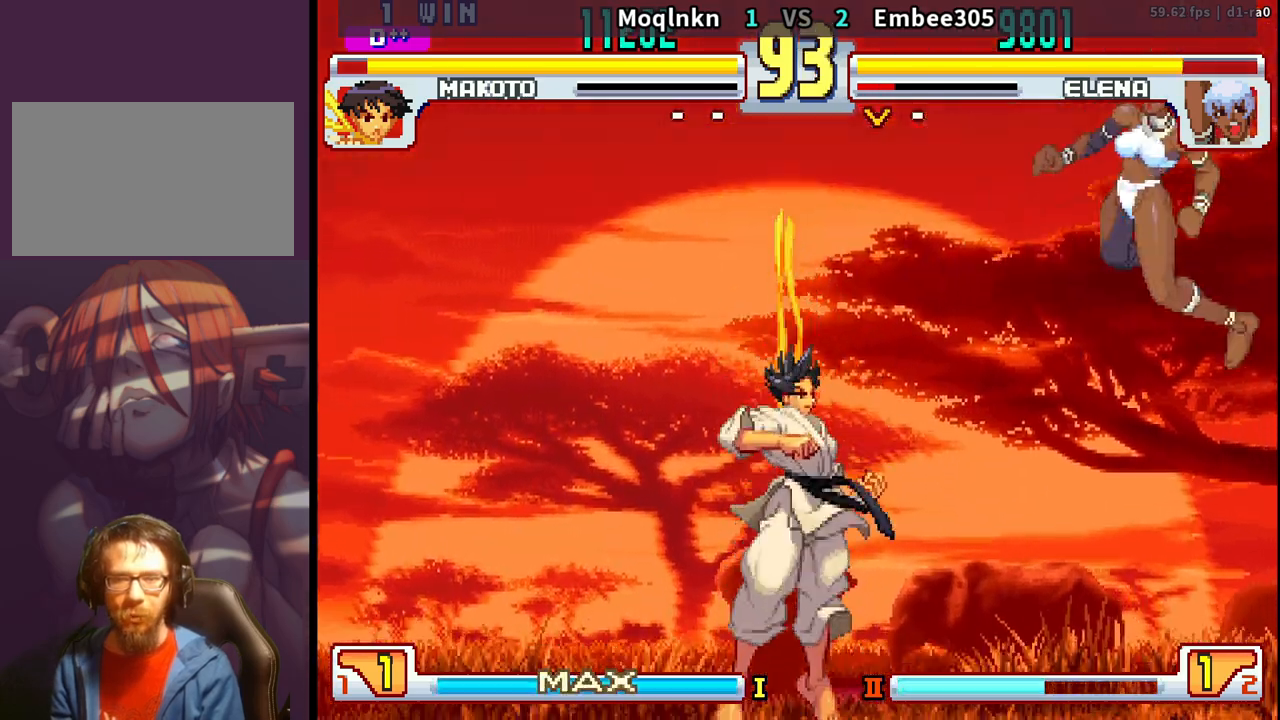
{"buttons": ["DPAD_LEFT"], "events": [[17, "DPAD_RIGHT", "down"], [133, "DPAD_RIGHT", "up"], [350, "DPAD_UP", "down"], [433, "DPAD_UP", "up"], [483, "DPAD_LEFT", "down"]]}
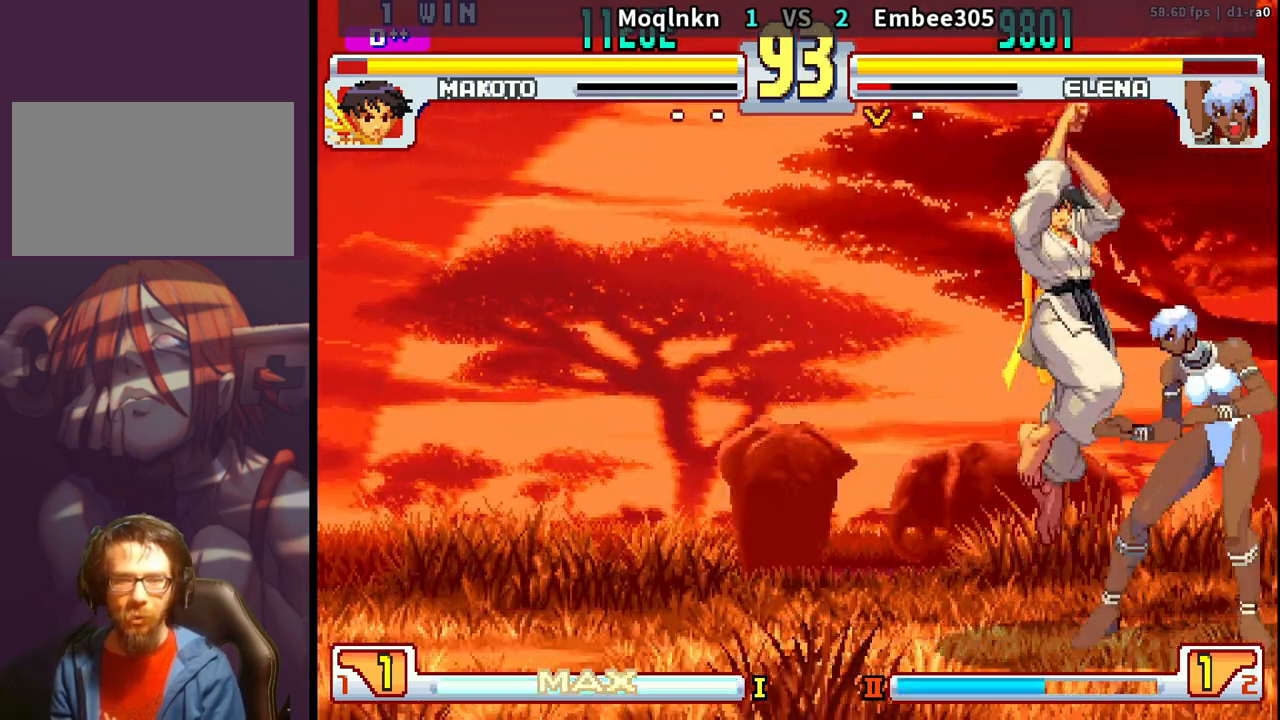
{"buttons": [], "events": [[33, "MK", "down"], [67, "DPAD_LEFT", "up"], [100, "MK", "up"]]}
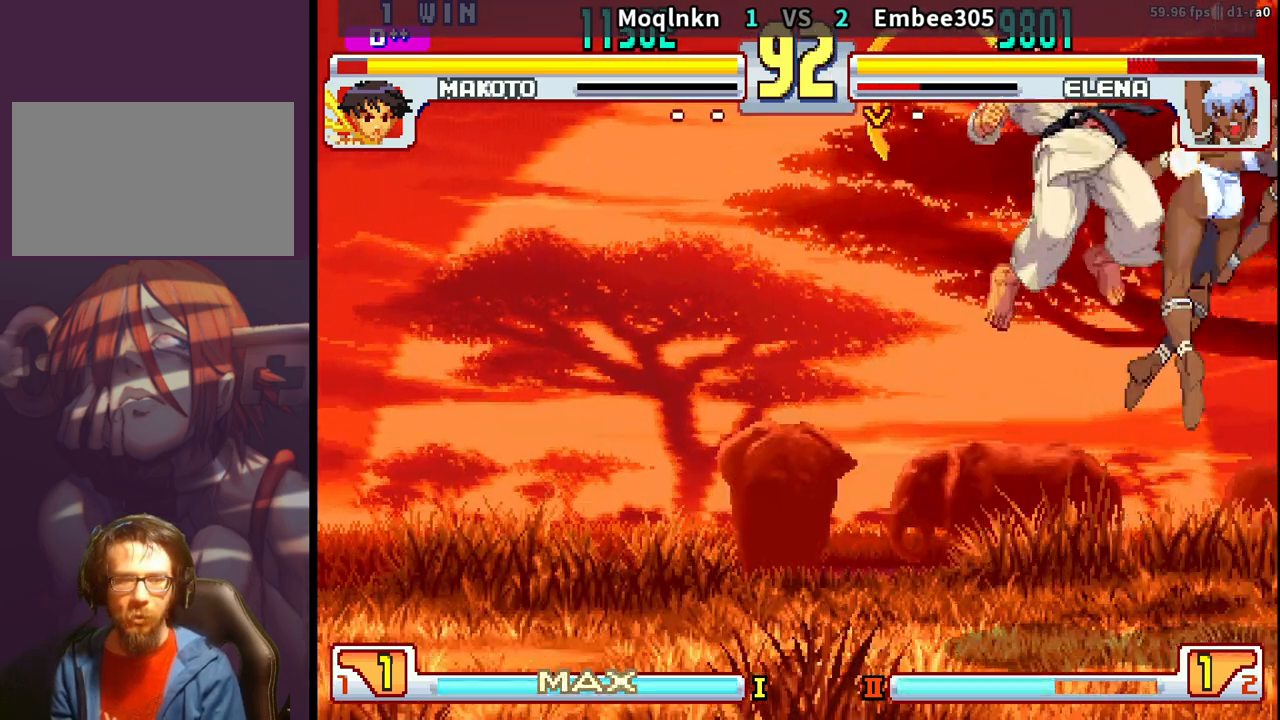
{"buttons": [], "events": [[333, "DPAD_DOWN", "down"], [367, "DPAD_RIGHT", "down"], [417, "DPAD_DOWN", "up"], [417, "MP", "down"], [433, "MP", "up"], [450, "DPAD_RIGHT", "up"], [467, "MP", "down"], [500, "MP", "up"]]}
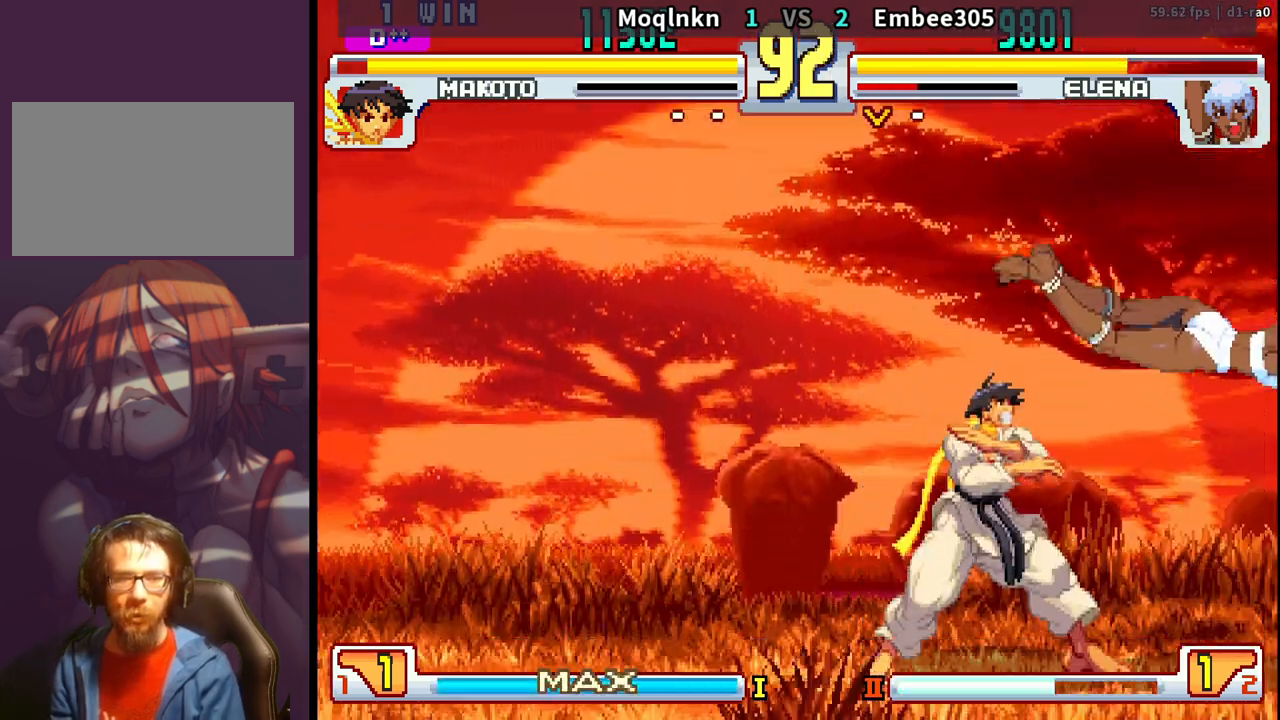
{"buttons": ["DPAD_DOWN", "DPAD_RIGHT"], "events": [[400, "DPAD_LEFT", "down"], [433, "DPAD_DOWN", "down"], [450, "DPAD_LEFT", "up"], [483, "DPAD_RIGHT", "down"]]}
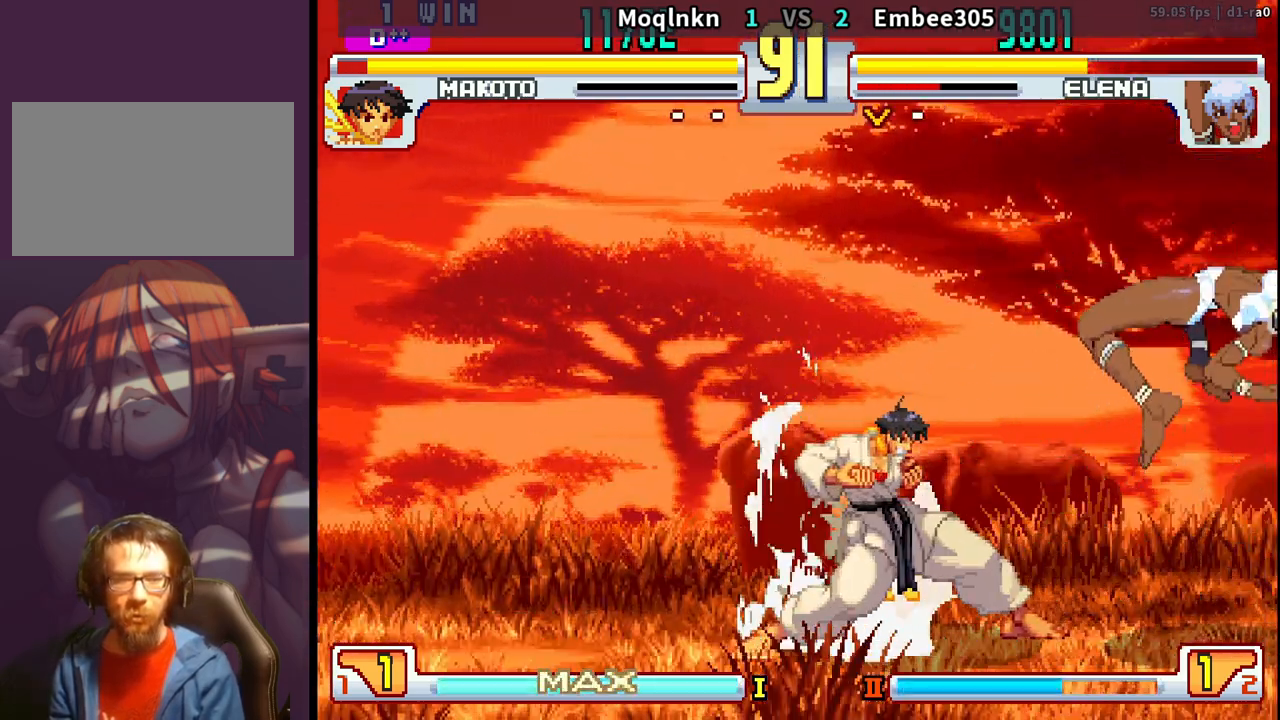
{"buttons": [], "events": [[17, "DPAD_DOWN", "up"], [17, "HP", "down"], [33, "HP", "up"], [50, "DPAD_RIGHT", "up"], [67, "HP", "down"], [83, "HP", "up"]]}
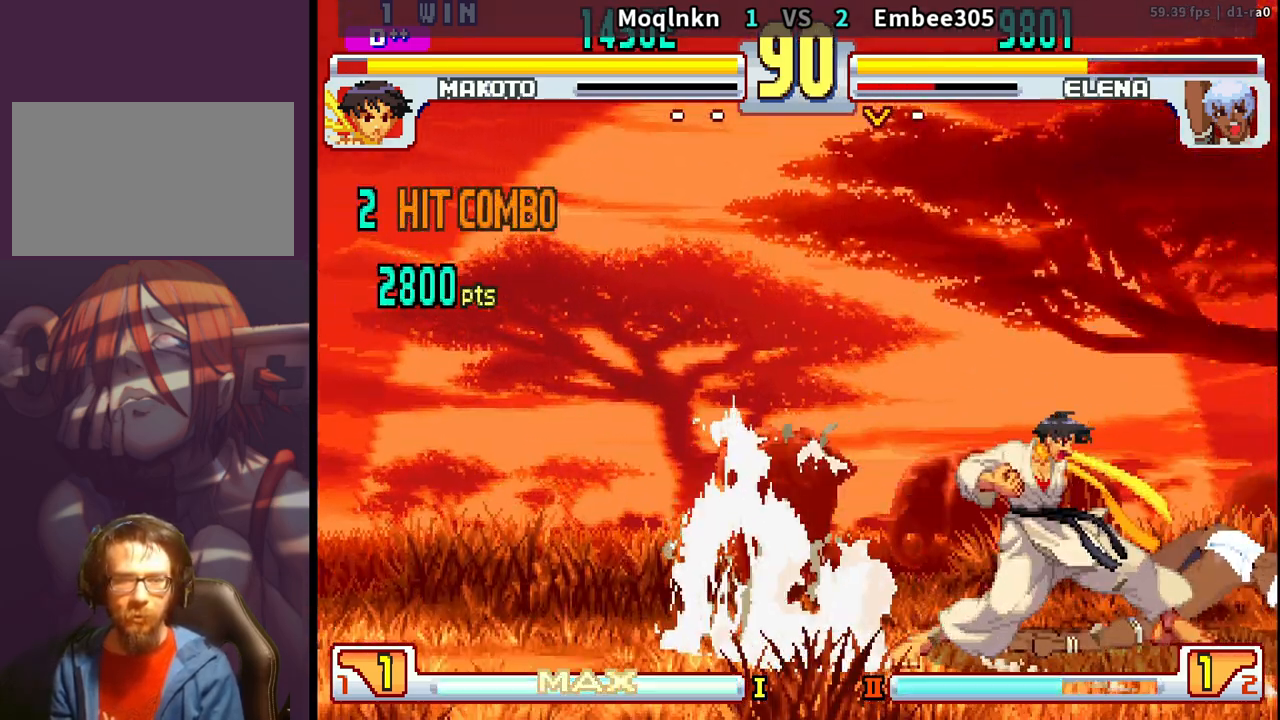
{"buttons": [], "events": [[367, "LP", "down"], [450, "LP", "up"]]}
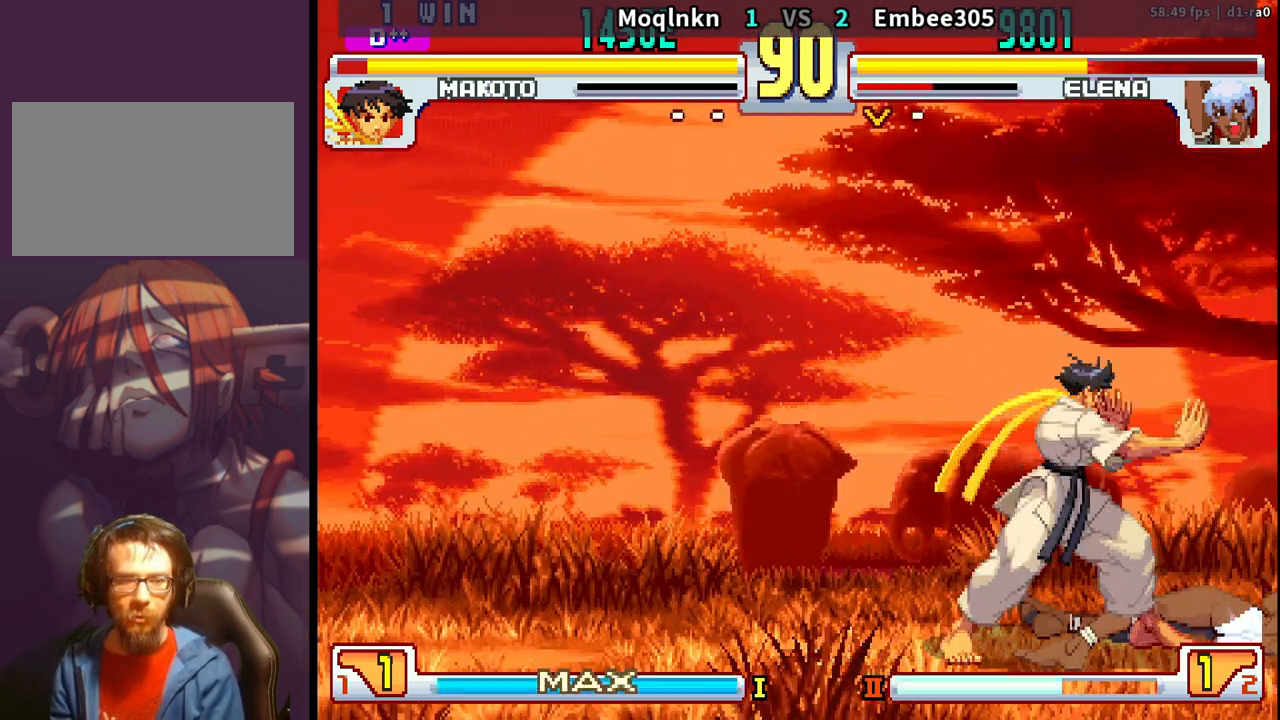
{"buttons": [], "events": [[367, "LP", "down"], [433, "LP", "up"]]}
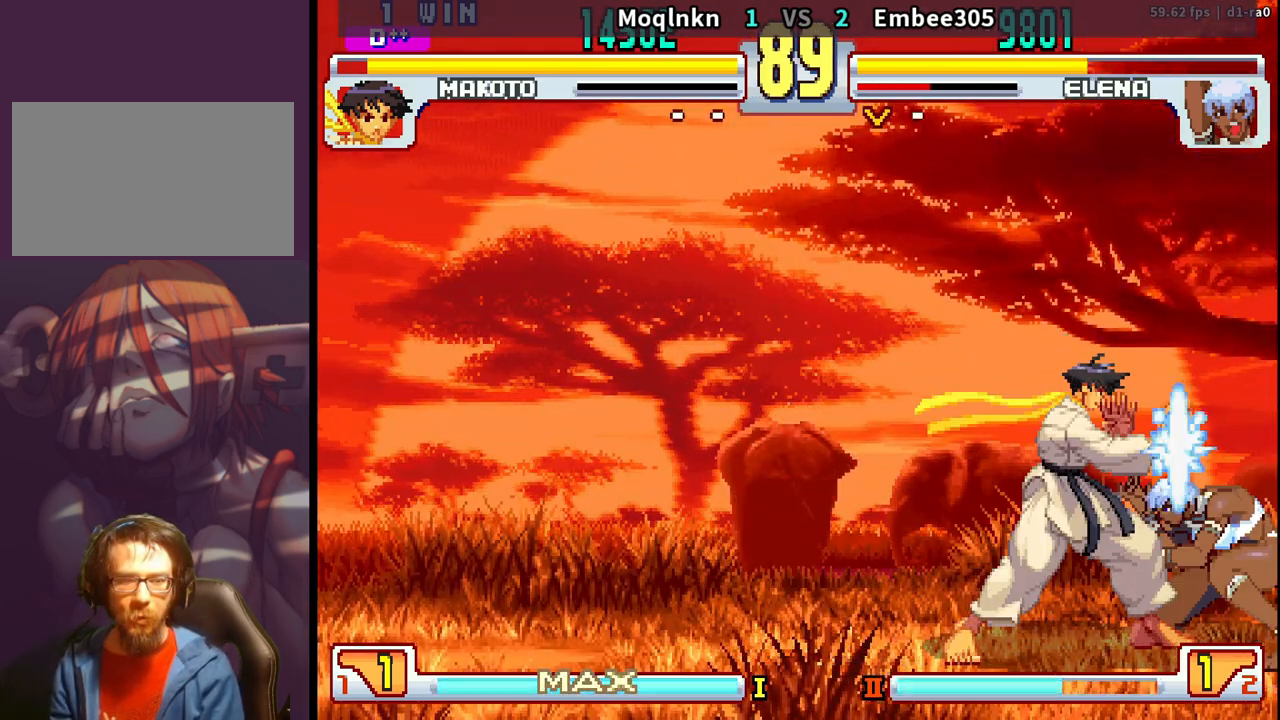
{"buttons": ["DPAD_LEFT"], "events": [[50, "DPAD_RIGHT", "down"], [100, "DPAD_DOWN", "down"], [117, "DPAD_RIGHT", "up"], [133, "DPAD_LEFT", "down"], [200, "DPAD_DOWN", "up"], [233, "DPAD_LEFT", "up"], [233, "LK", "down"], [317, "LK", "up"], [400, "DPAD_LEFT", "down"]]}
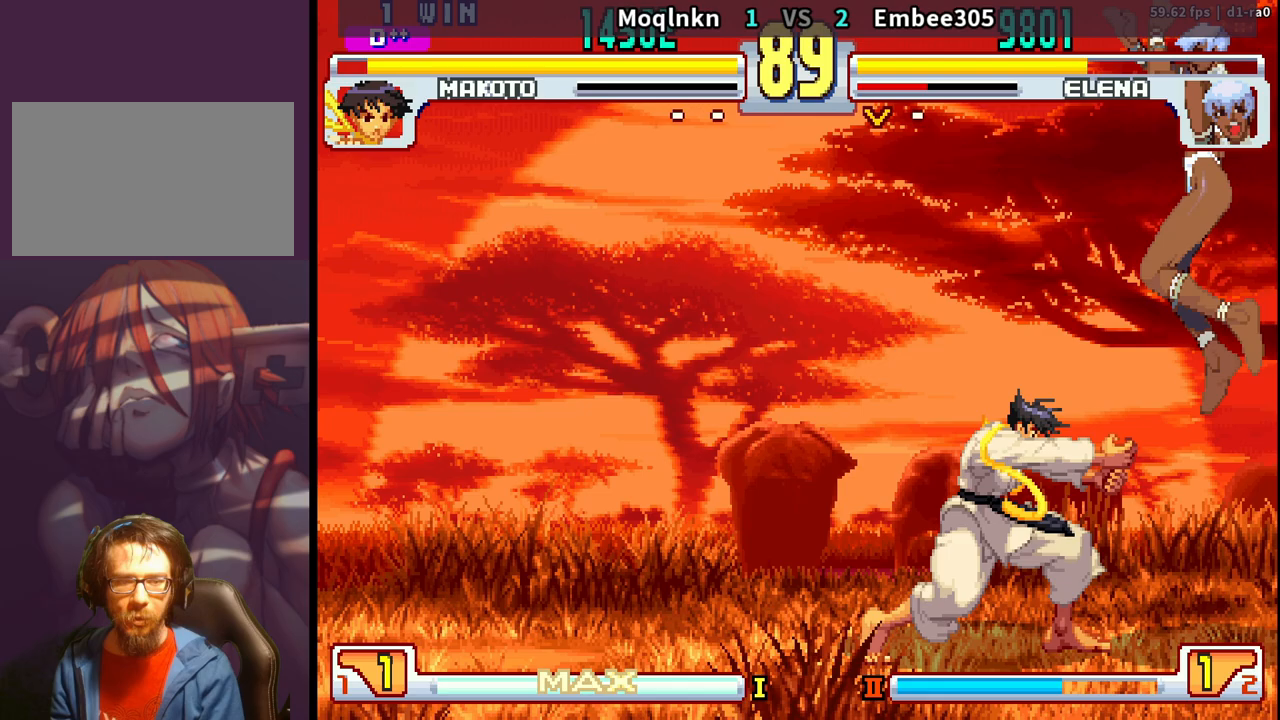
{"buttons": ["DPAD_DOWN", "DPAD_LEFT"], "events": [[483, "DPAD_DOWN", "down"]]}
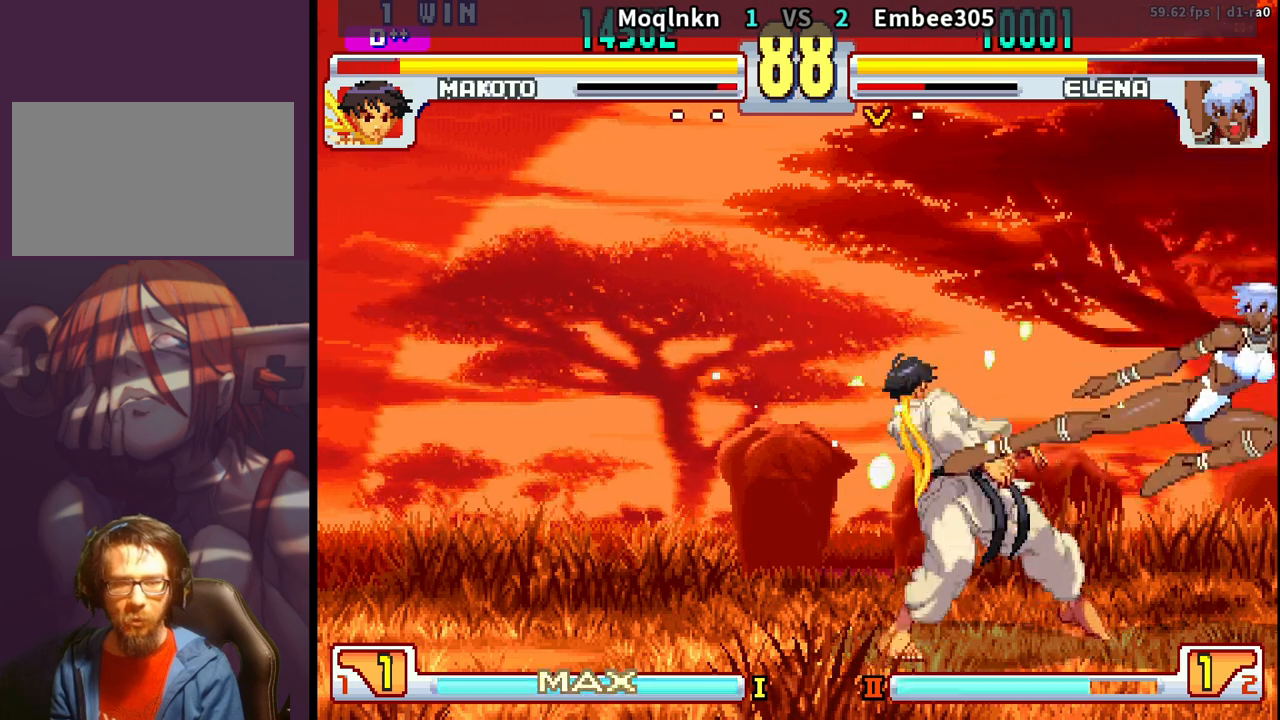
{"buttons": ["DPAD_DOWN", "DPAD_LEFT"], "events": [[167, "LP", "down"], [250, "LP", "up"]]}
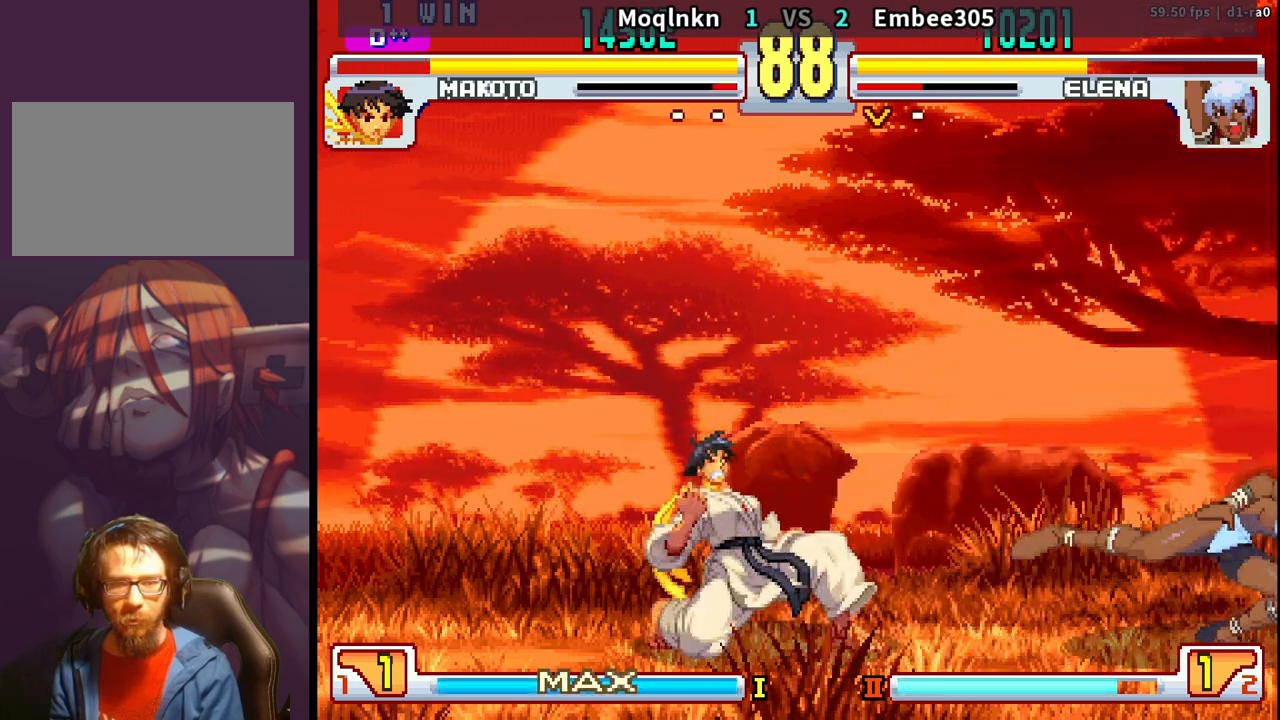
{"buttons": [], "events": [[67, "MP", "down"], [133, "MP", "up"], [167, "DPAD_LEFT", "up"], [200, "DPAD_RIGHT", "down"], [250, "DPAD_DOWN", "up"], [317, "DPAD_RIGHT", "up"]]}
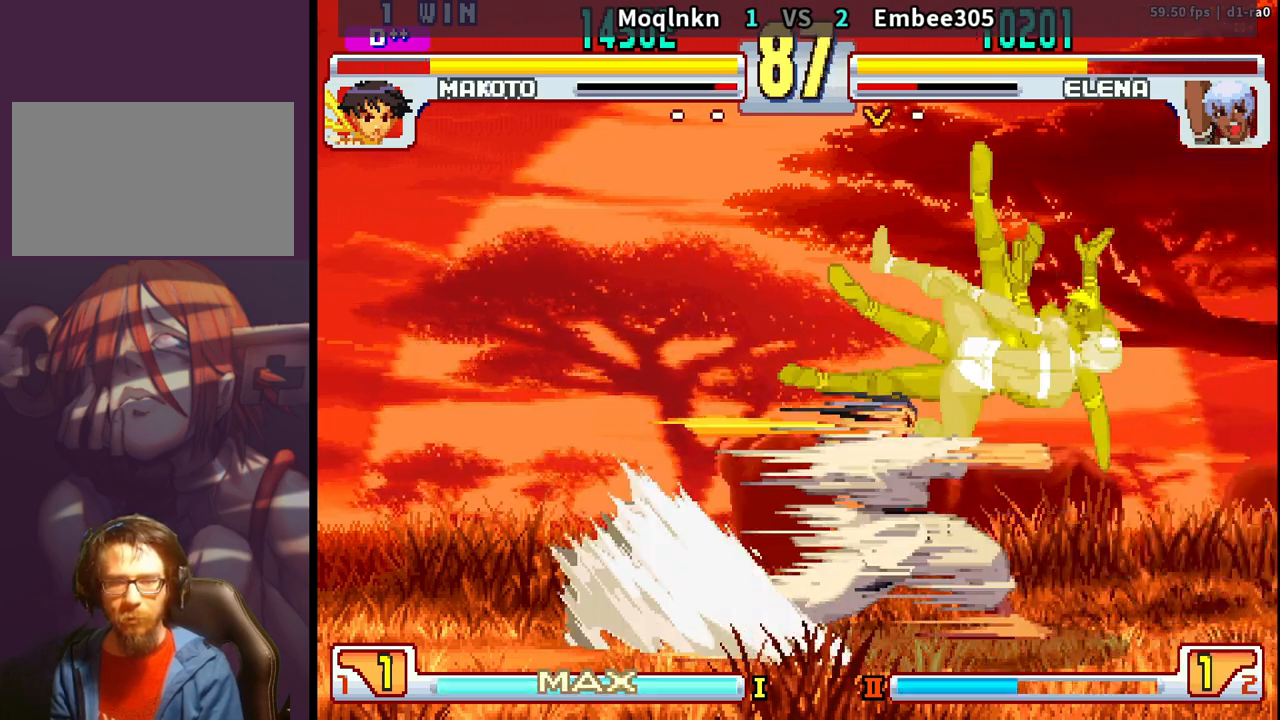
{"buttons": [], "events": [[50, "DPAD_UP", "down"], [83, "DPAD_LEFT", "down"], [117, "DPAD_UP", "up"], [433, "DPAD_LEFT", "up"]]}
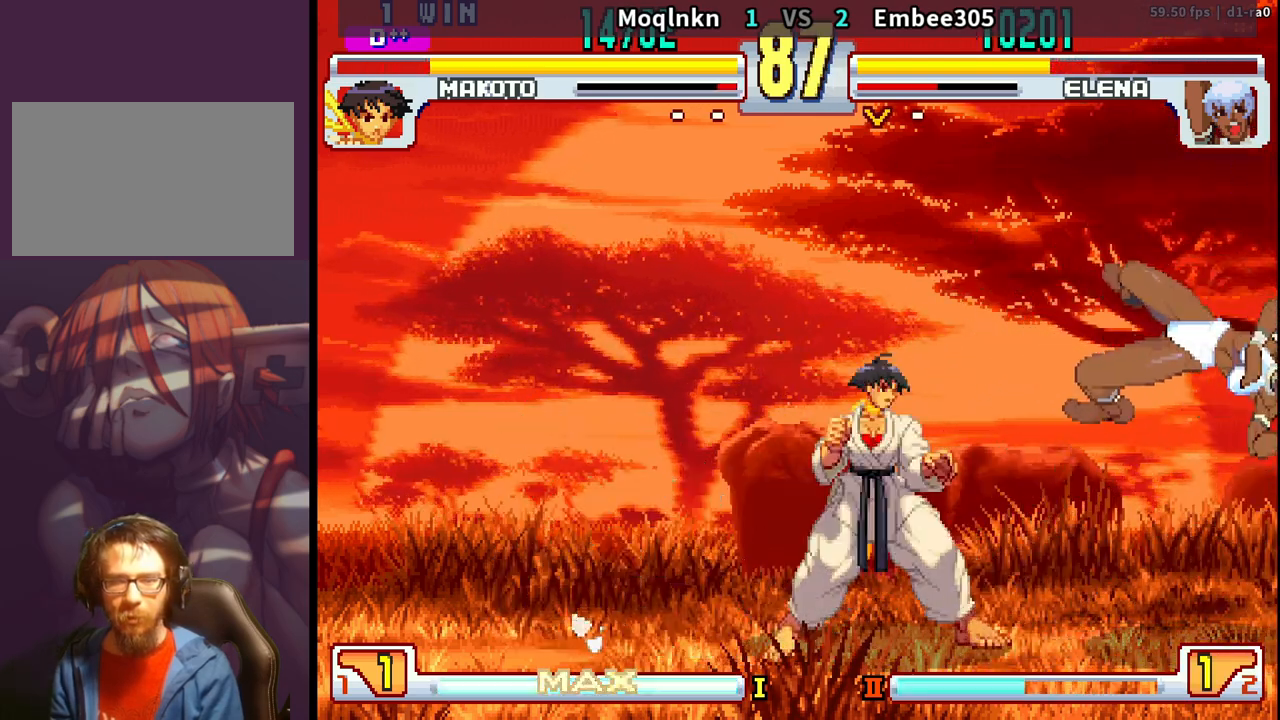
{"buttons": [], "events": [[17, "MP", "down"], [50, "DPAD_RIGHT", "down"], [67, "MP", "up"], [100, "DPAD_RIGHT", "up"], [300, "DPAD_RIGHT", "down"], [367, "DPAD_RIGHT", "up"], [433, "DPAD_RIGHT", "down"], [500, "DPAD_RIGHT", "up"]]}